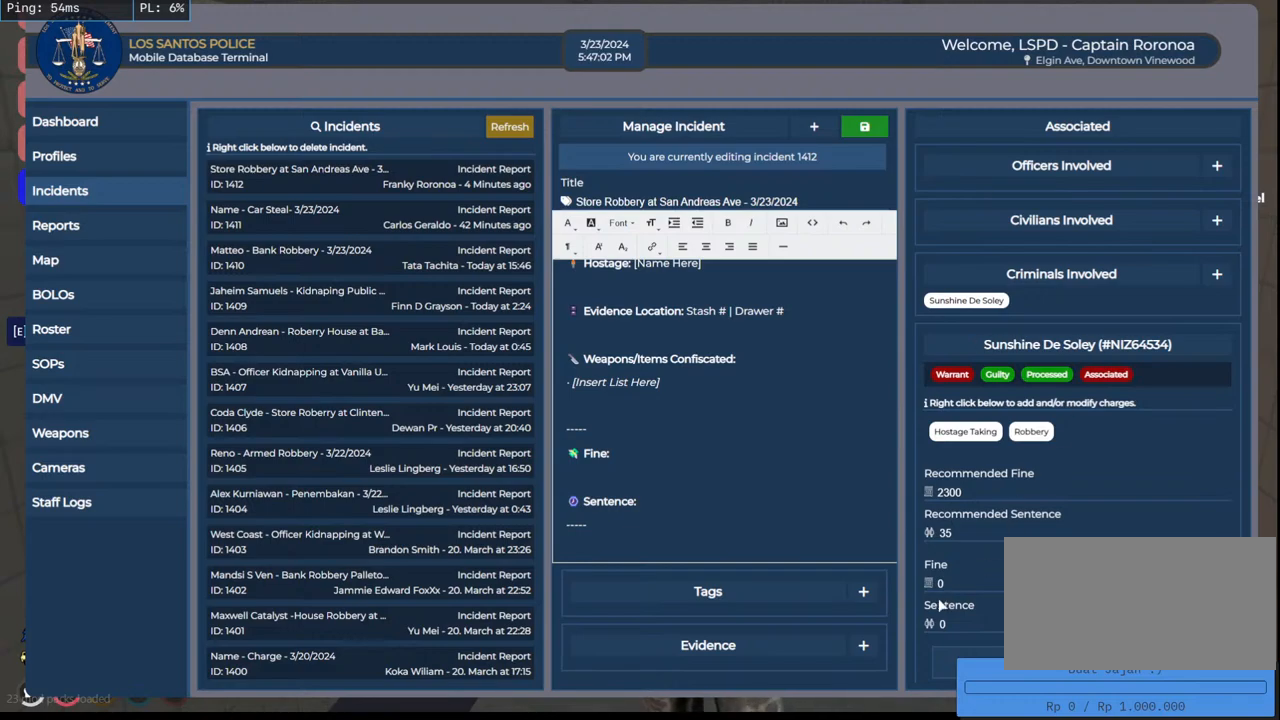
Gameplay with keyboard and mouse; each line is a JSON object with the keys and mouse buttons held at the frame after it. "events" lists presses ("down") and releases ("up") of "a", "ctrl", "d", "e", "q", "s", "shift", "space", "w", "mouse_left", "mouse_wheel", "mouse_right", "mouse_mb4" and "mouse_mb5" between this image and that frame as [ms after this image, input, new state], when the widget could be followed in between. "mouse_left", "mouse_wheel", "mouse_right", "mouse_mb4", "mouse_mb5" = the "left", "wheel", "right", "mb4", "mb5" buttons of the "mouse" list. No other keys are recorded. "wheel" means that the mouse wheel is clicked or scrolled. Mouse movement is not recorded.
{"keys": [], "mouse": [], "events": [[233, "mouse_left", "down"], [350, "mouse_left", "up"]]}
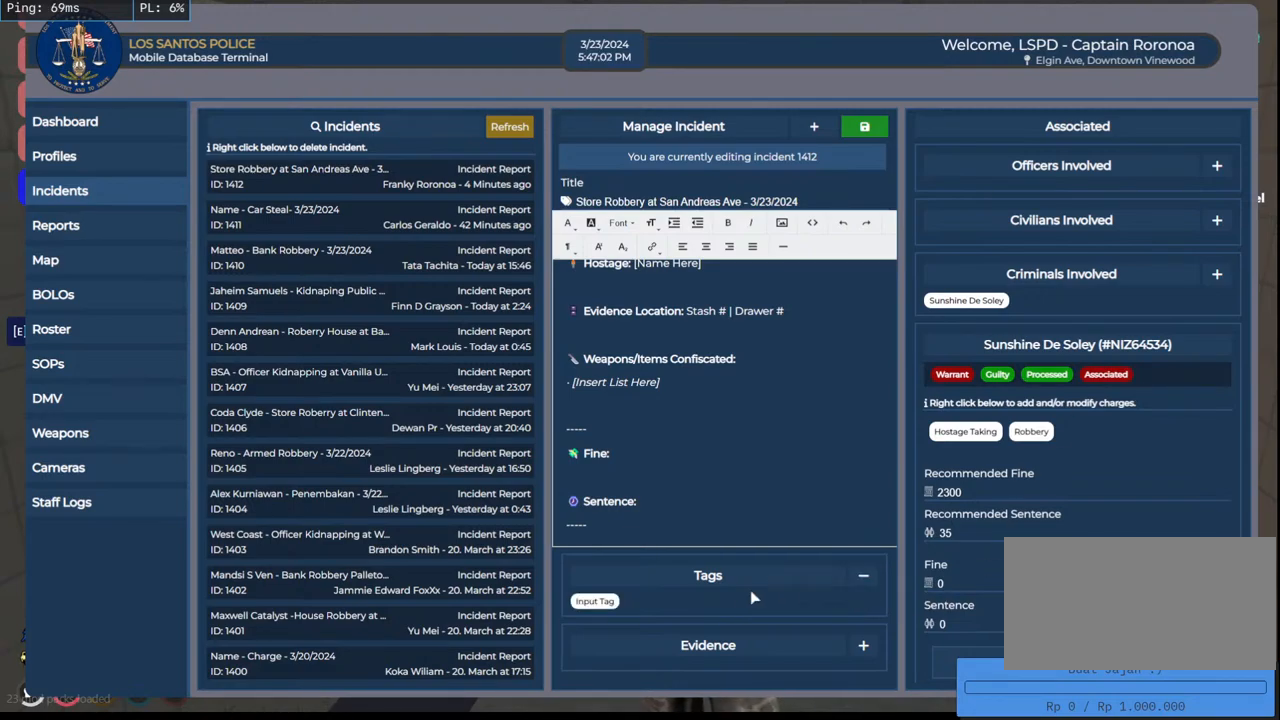
{"keys": [], "mouse": [], "events": []}
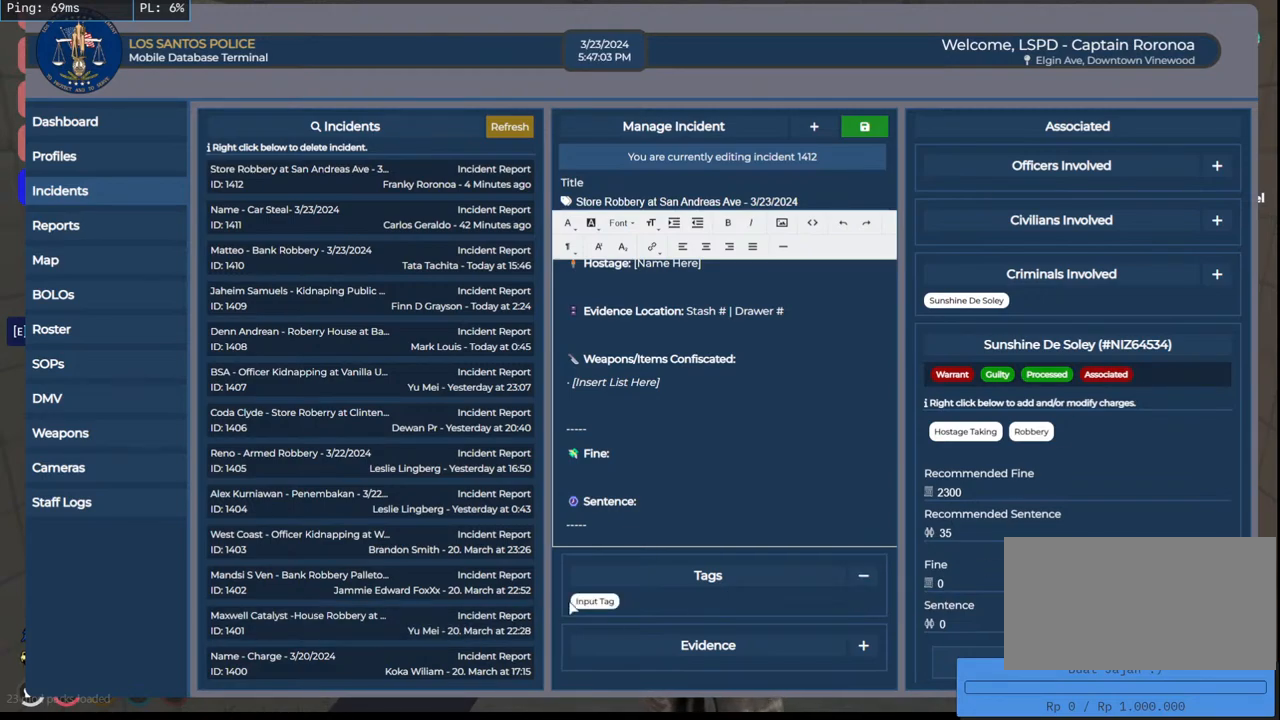
{"keys": [], "mouse": [], "events": [[216, "mouse_left", "down"], [333, "mouse_left", "up"]]}
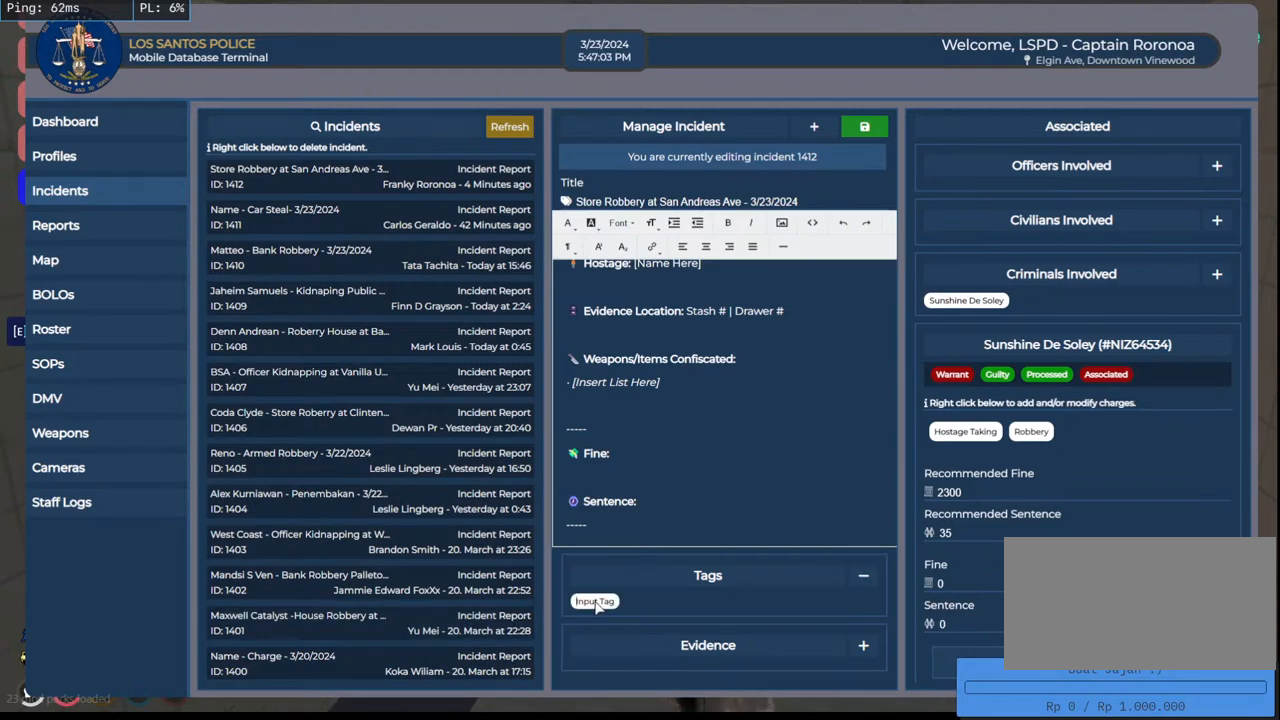
{"keys": [], "mouse": [], "events": []}
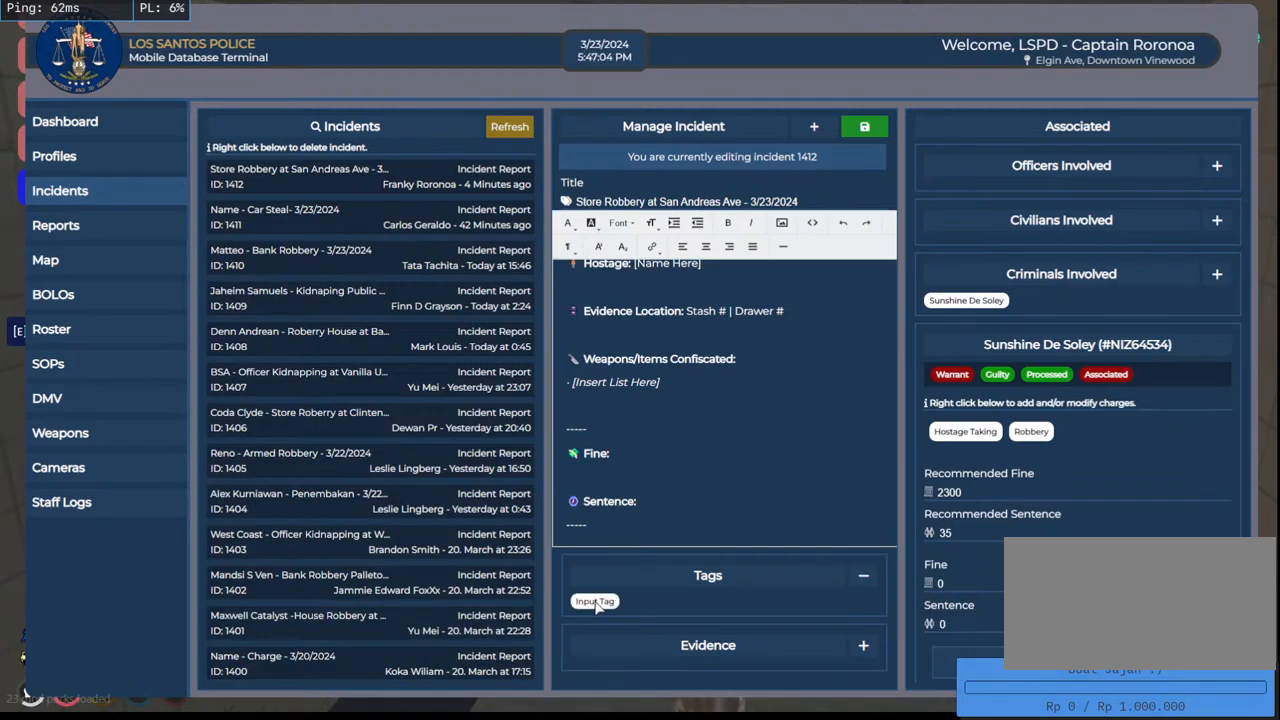
{"keys": [], "mouse": [], "events": [[183, "shift", "down"], [350, "s", "down"], [483, "shift", "up"], [500, "s", "up"]]}
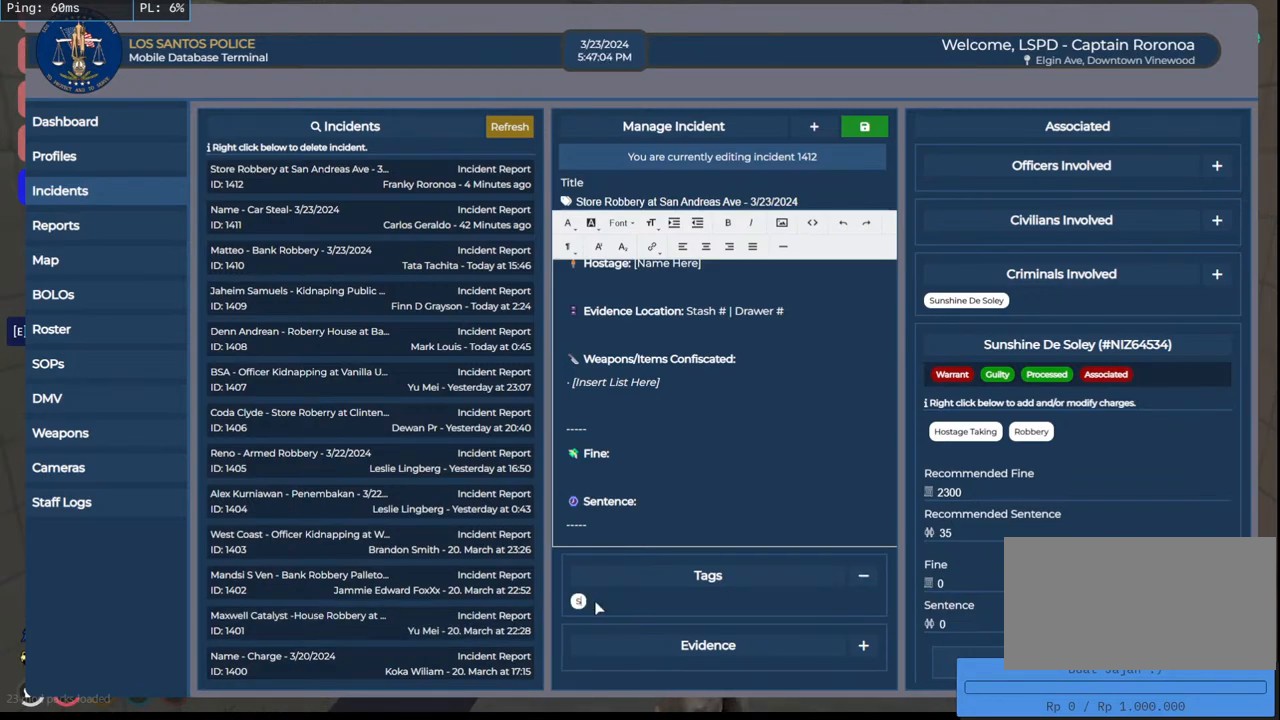
{"keys": [], "mouse": [], "events": []}
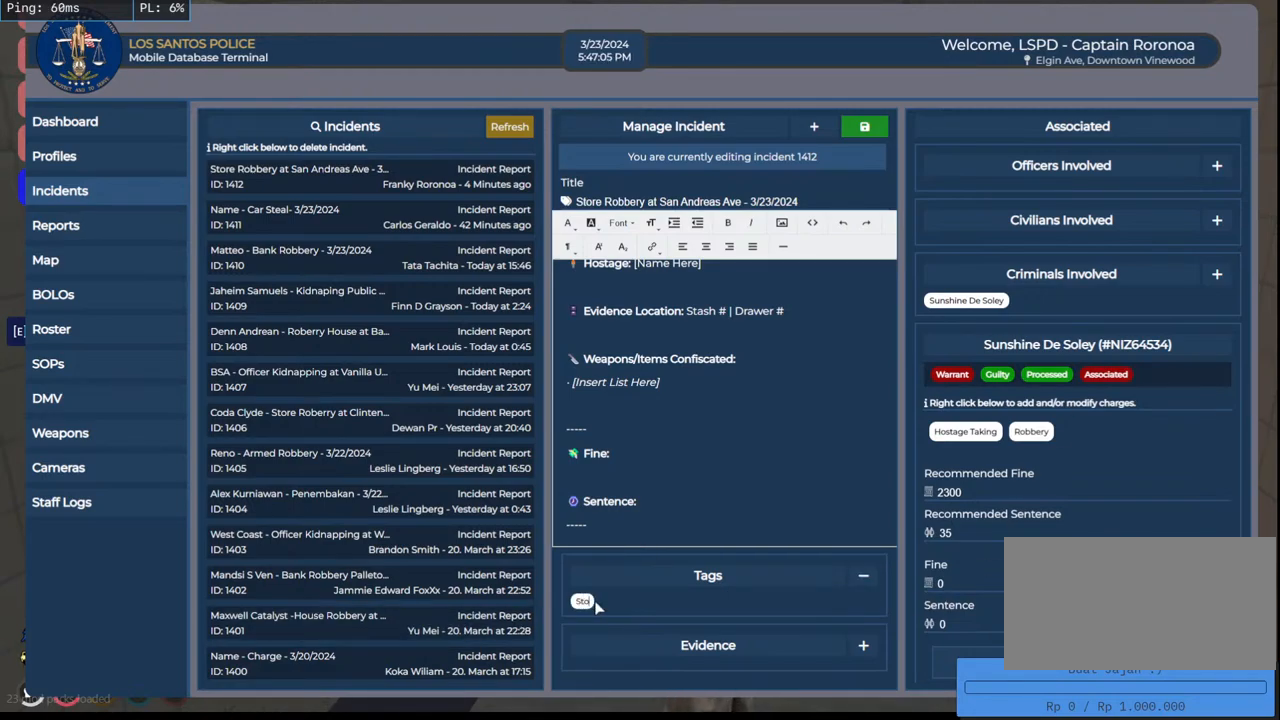
{"keys": ["shift"], "mouse": [], "events": [[33, "e", "down"], [166, "e", "up"], [233, "space", "down"], [333, "space", "up"], [366, "shift", "down"]]}
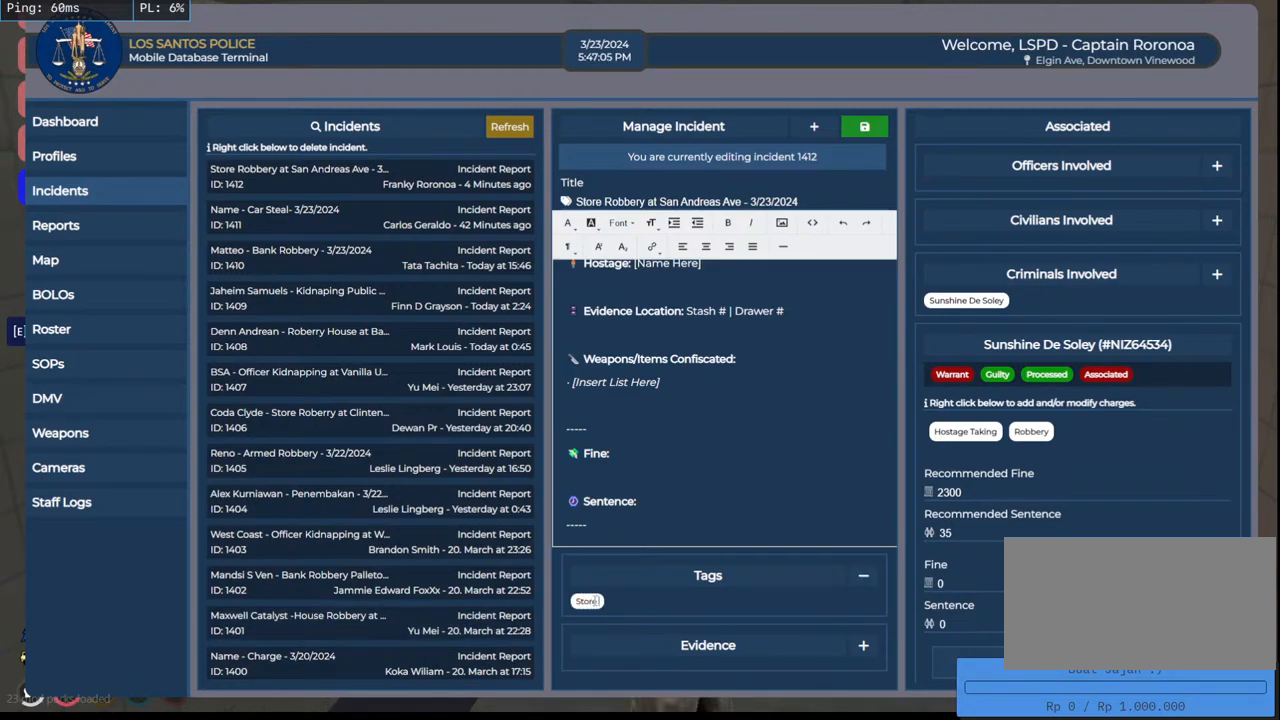
{"keys": [], "mouse": [], "events": [[66, "shift", "up"]]}
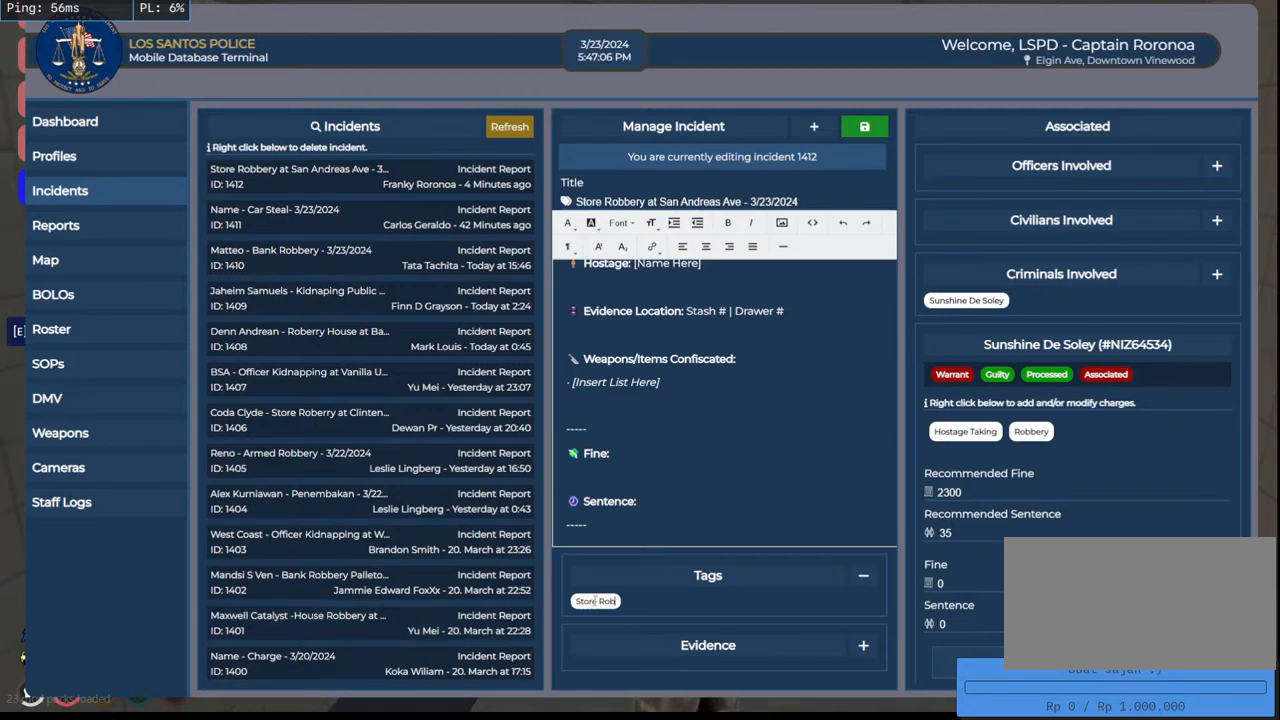
{"keys": [], "mouse": [], "events": [[116, "e", "down"], [250, "e", "up"]]}
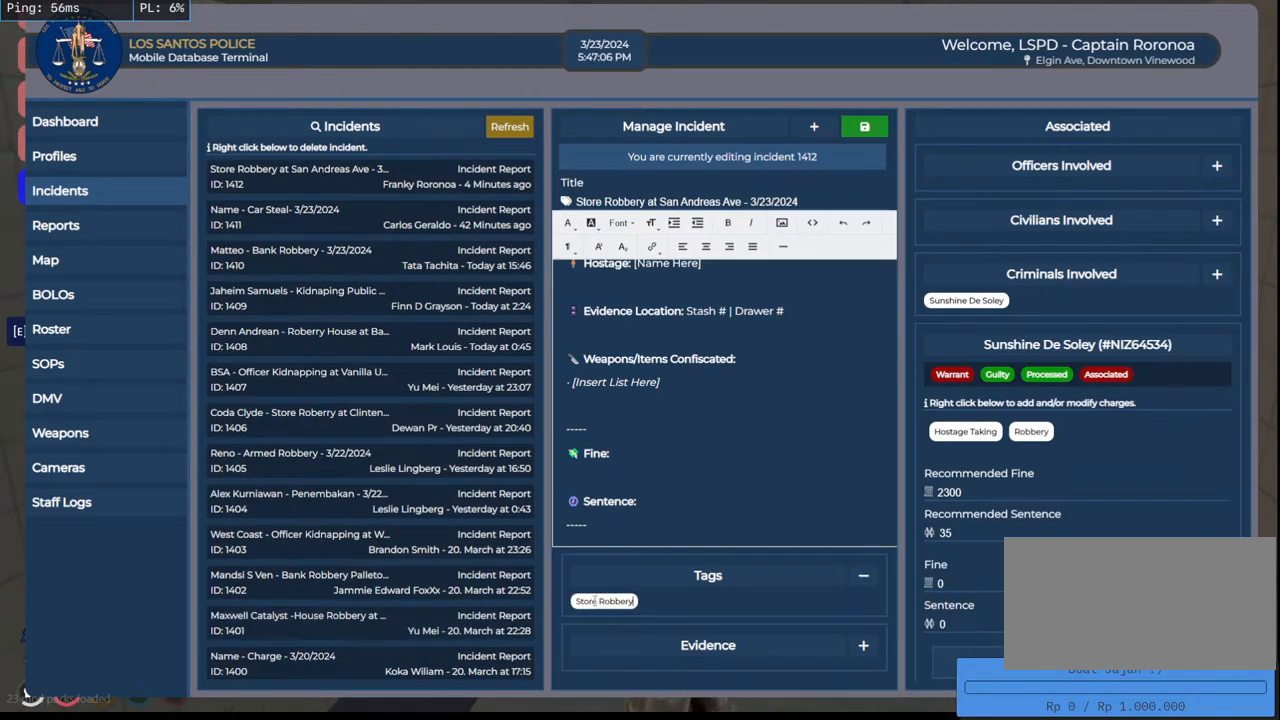
{"keys": [], "mouse": [], "events": []}
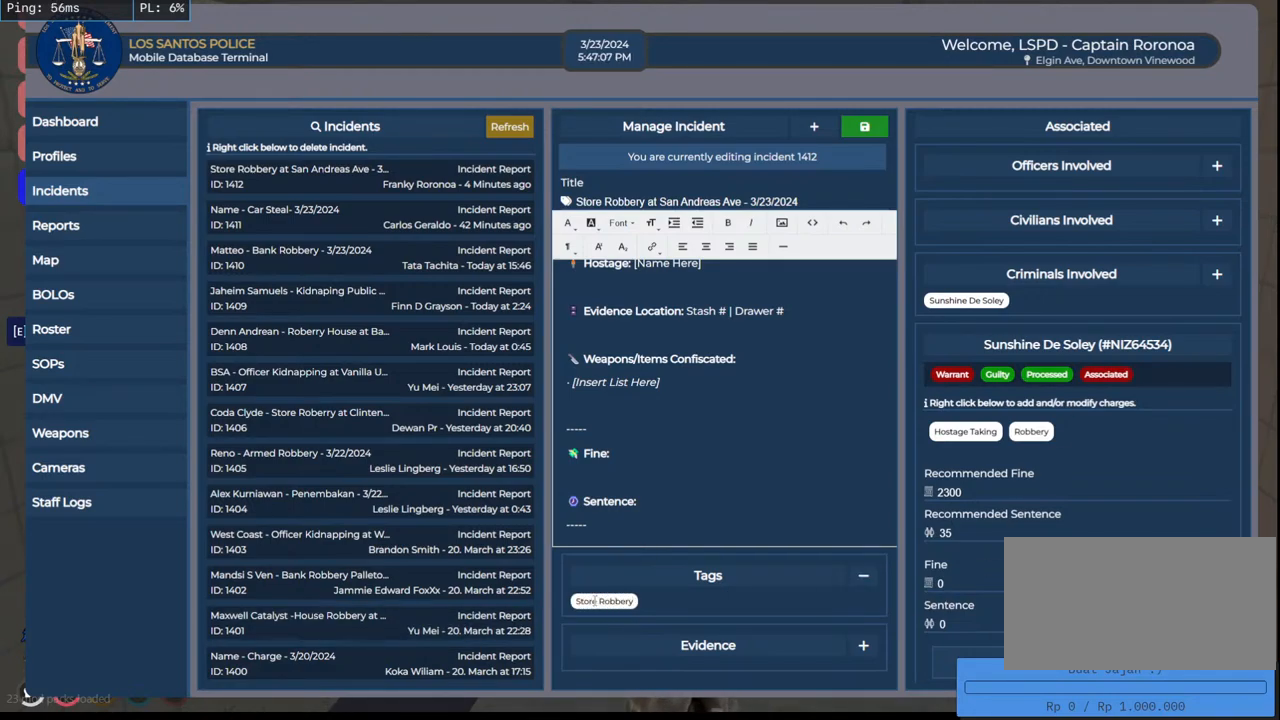
{"keys": [], "mouse": [], "events": []}
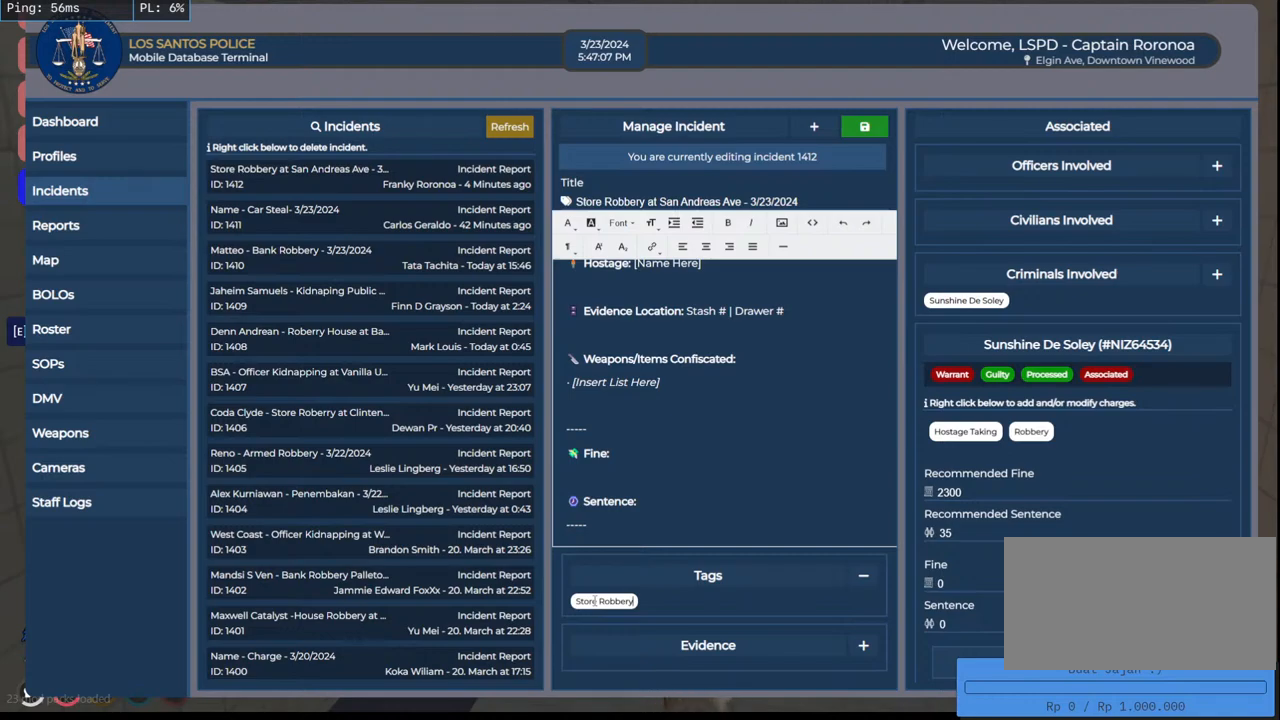
{"keys": [], "mouse": [], "events": []}
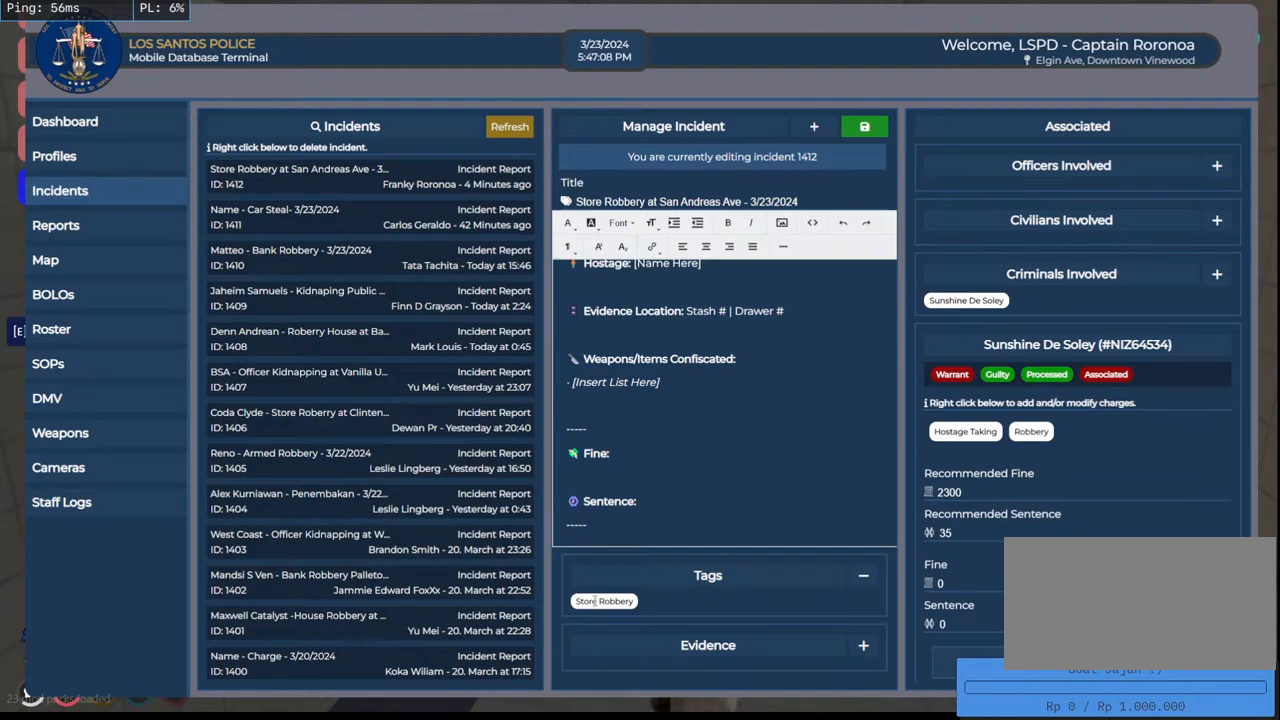
{"keys": [], "mouse": [], "events": []}
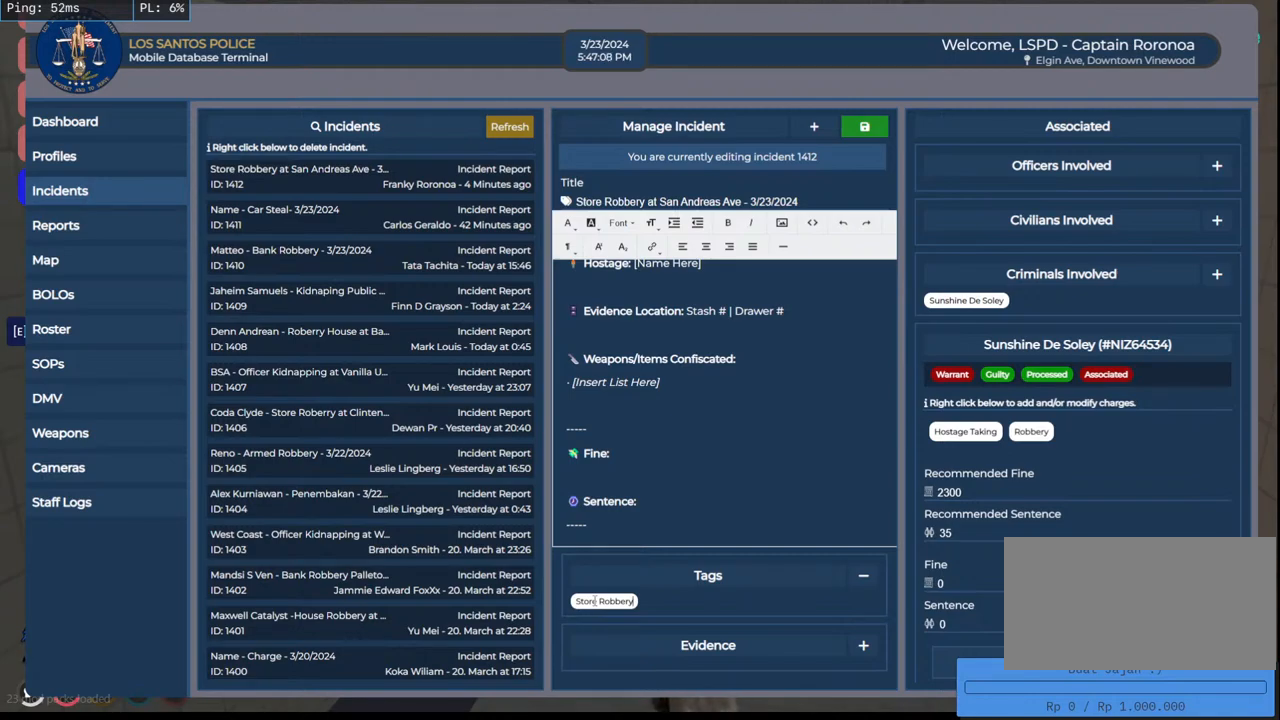
{"keys": [], "mouse": [], "events": []}
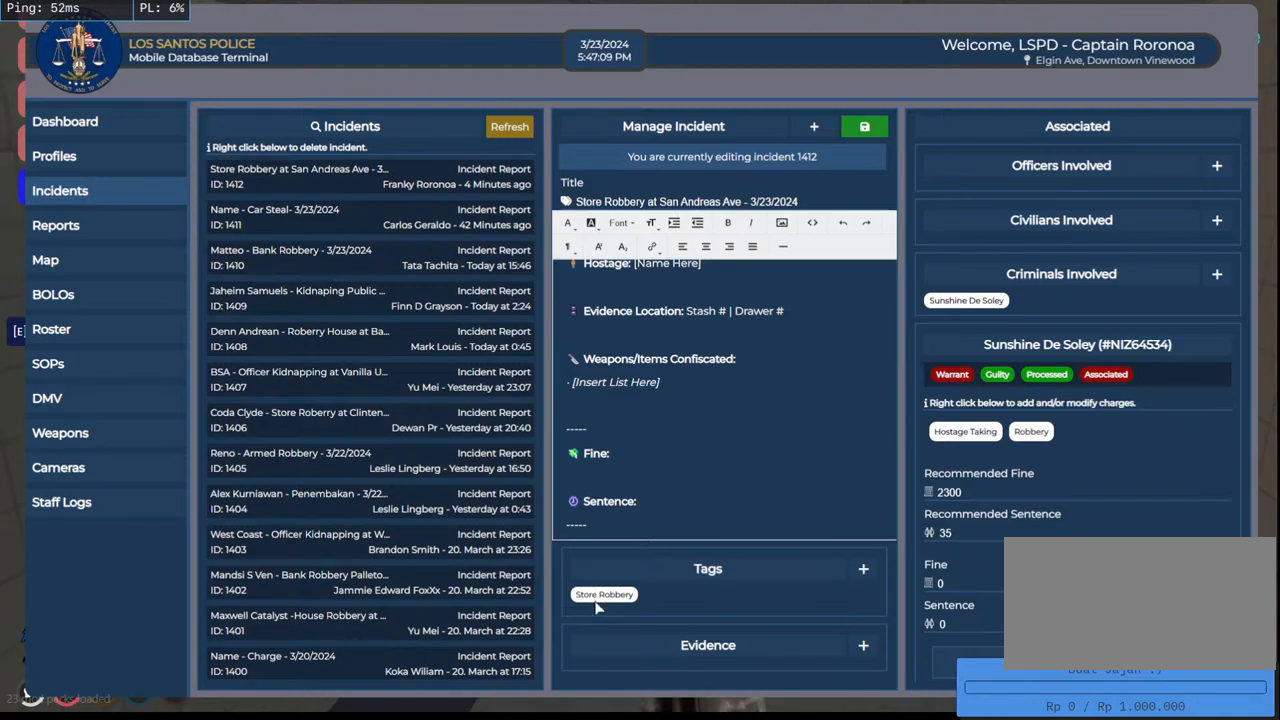
{"keys": [], "mouse": [], "events": []}
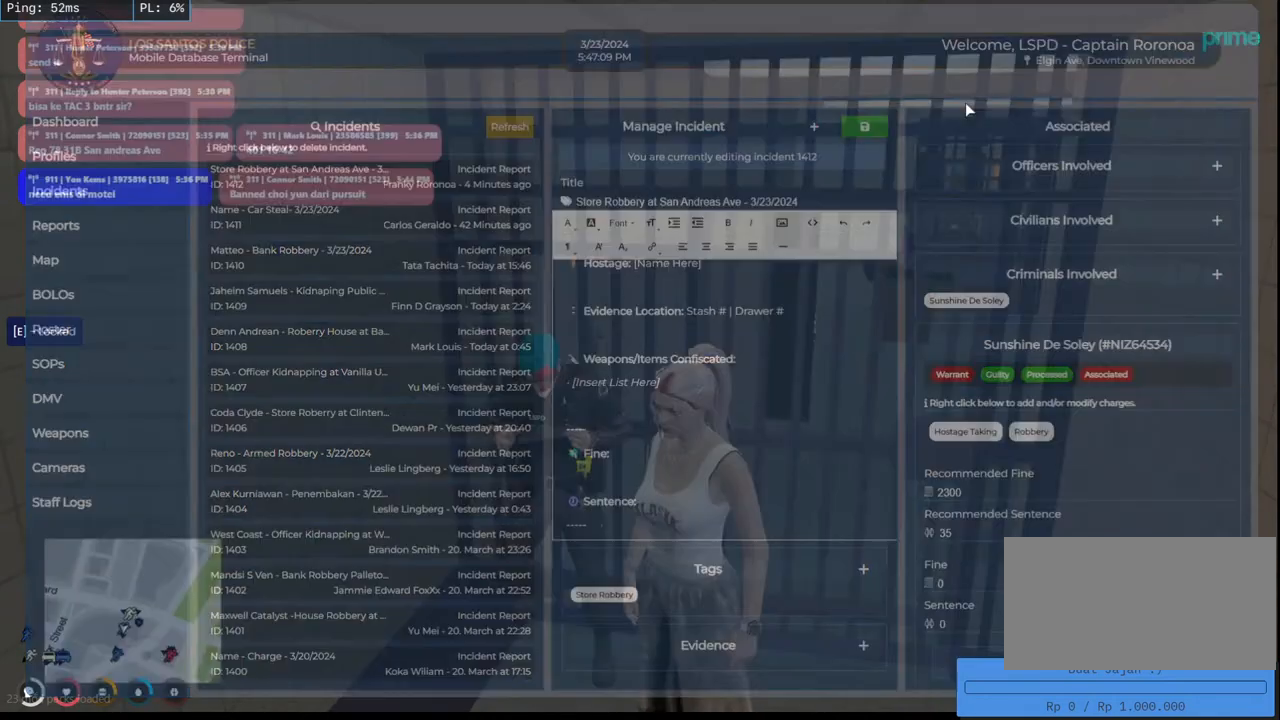
{"keys": [], "mouse": [], "events": []}
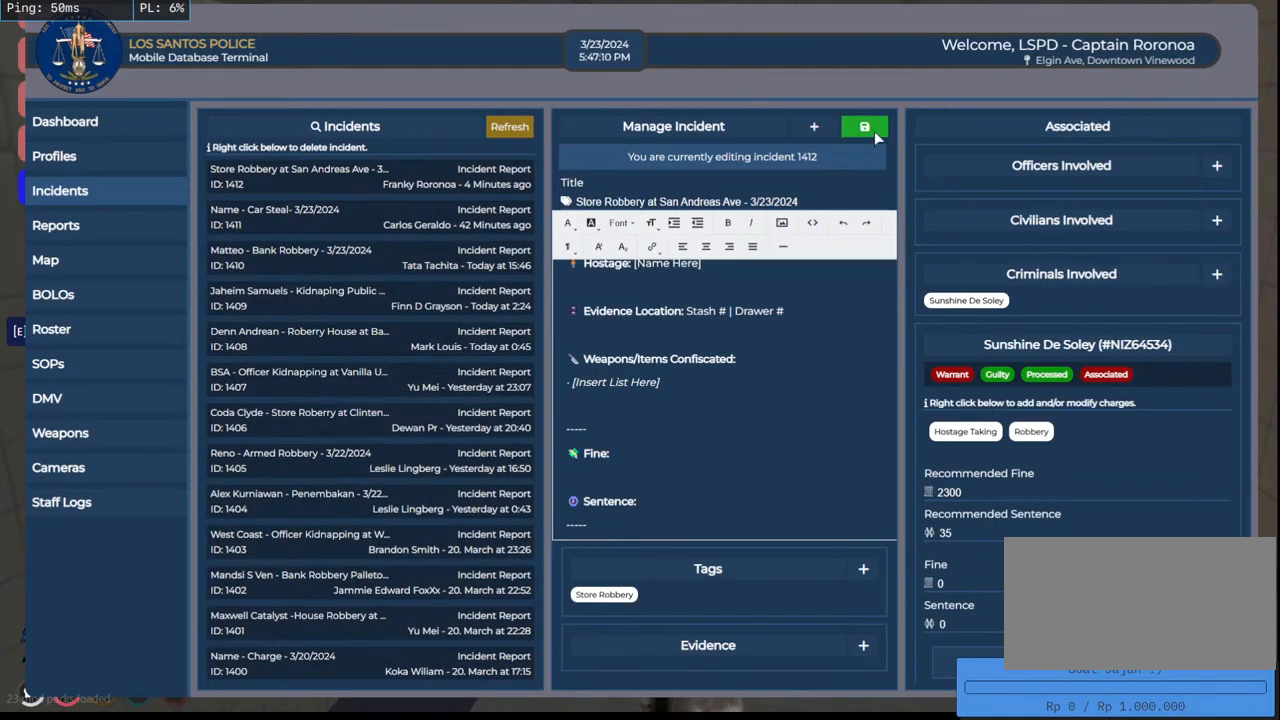
{"keys": [], "mouse": [], "events": [[50, "mouse_left", "down"], [133, "mouse_left", "up"]]}
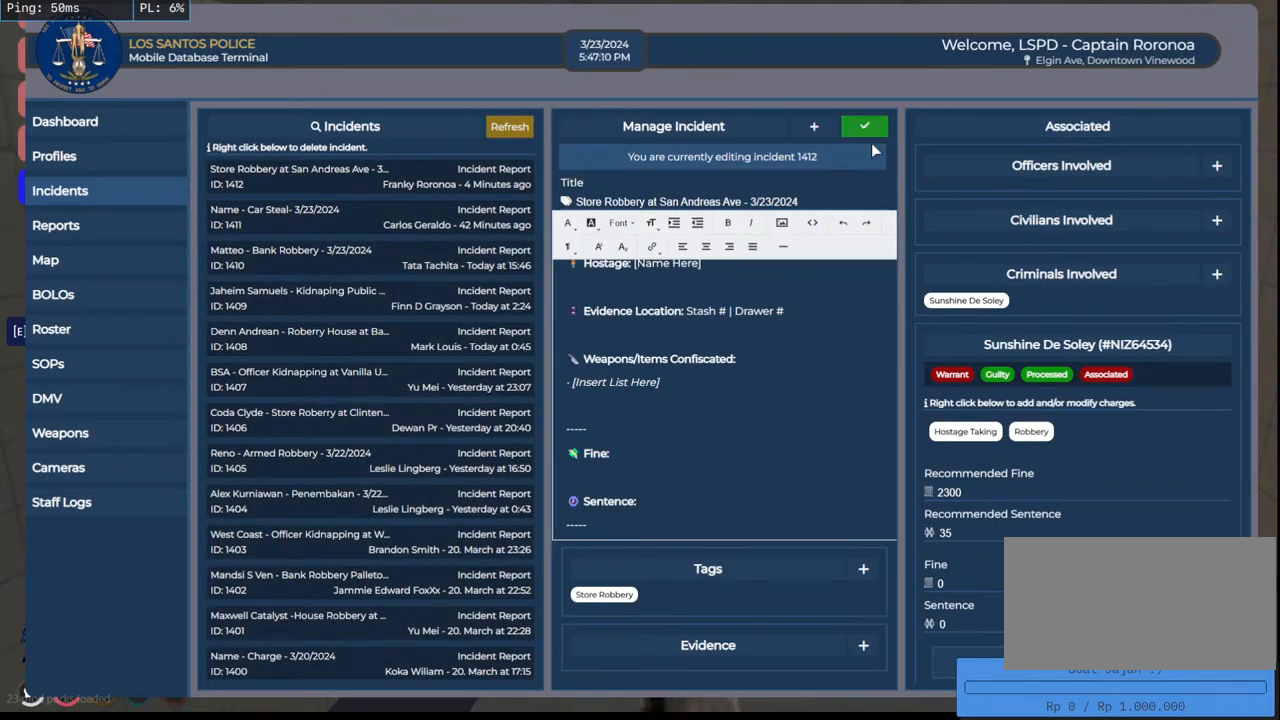
{"keys": [], "mouse": [], "events": []}
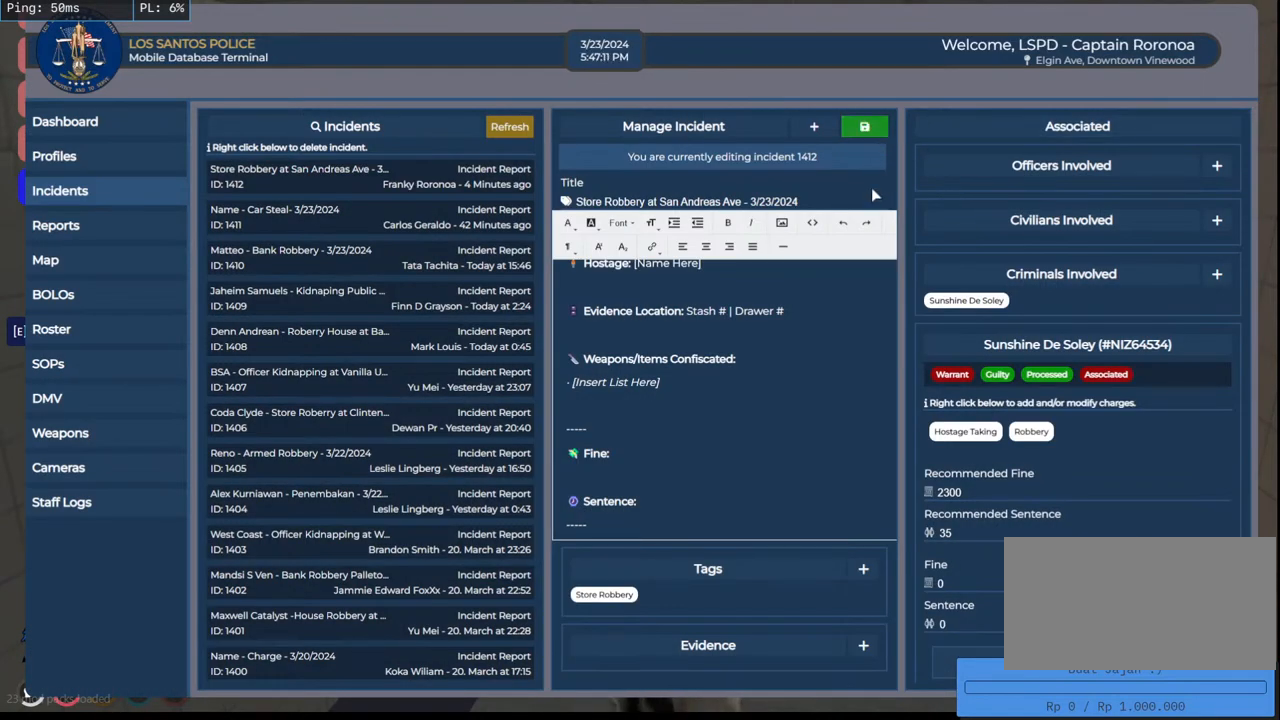
{"keys": [], "mouse": [], "events": []}
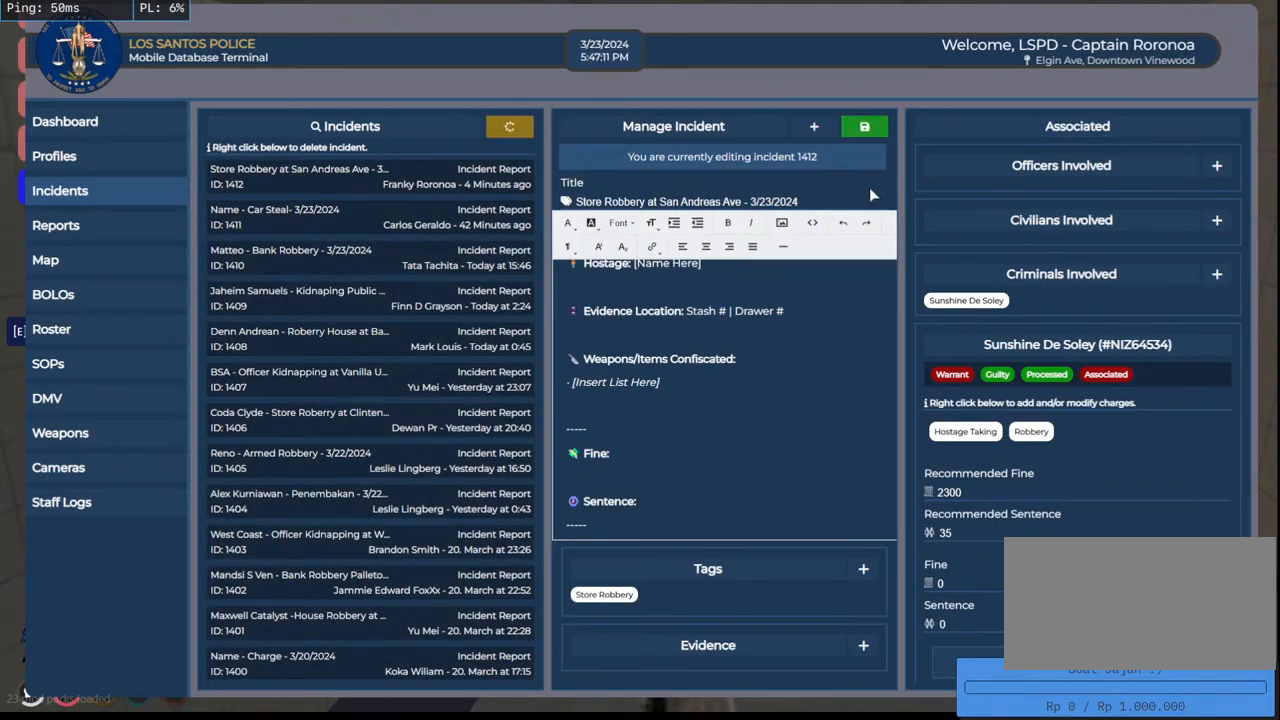
{"keys": [], "mouse": [], "events": []}
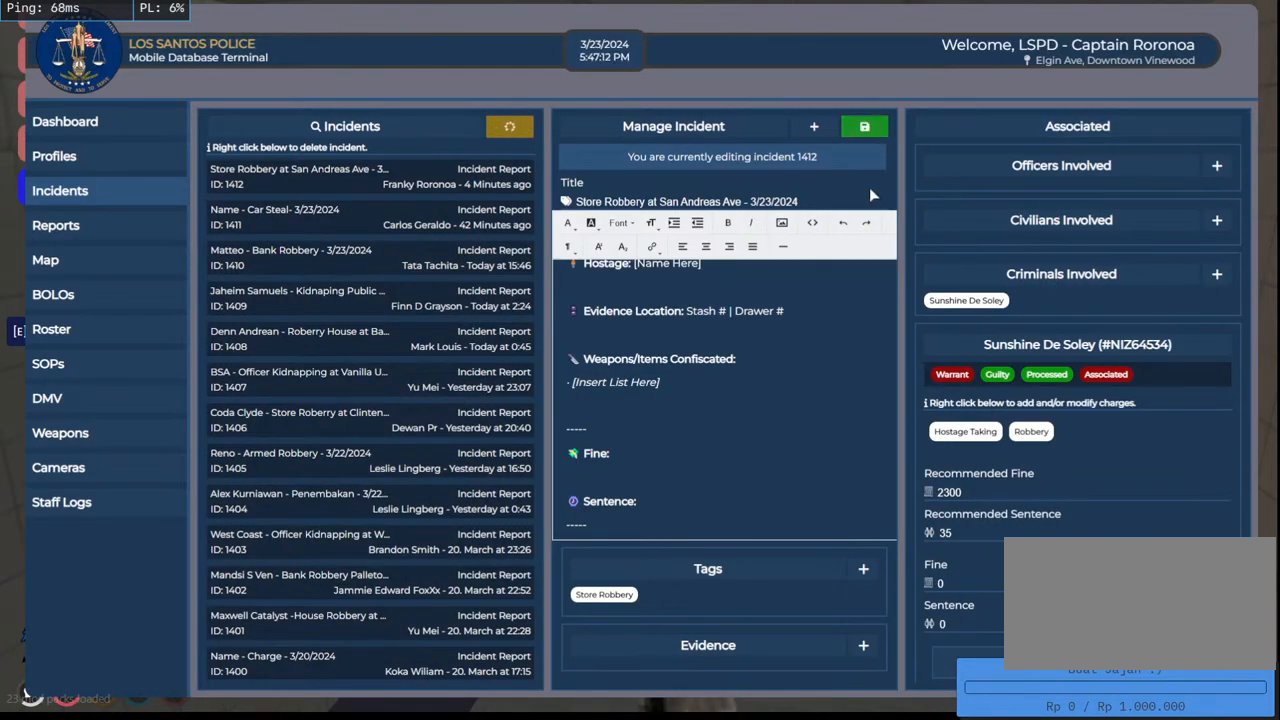
{"keys": [], "mouse": [], "events": []}
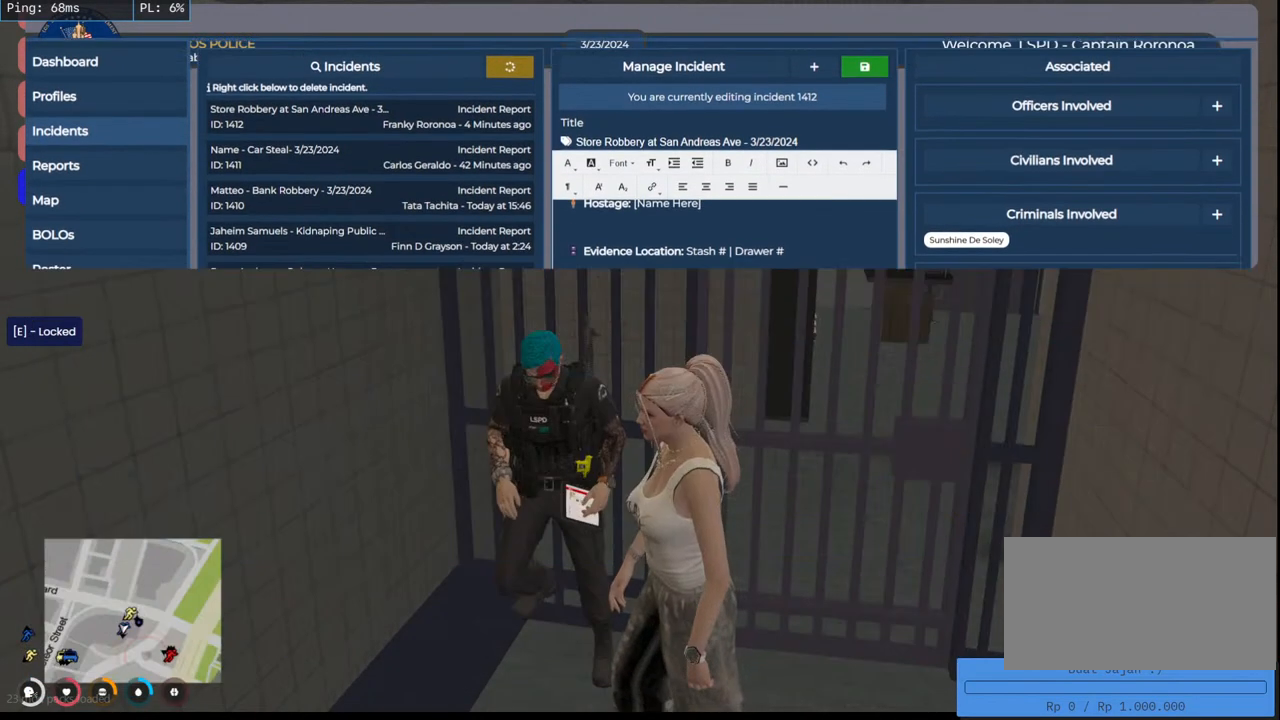
{"keys": [], "mouse": ["mb5"], "events": [[233, "mouse_mb5", "down"]]}
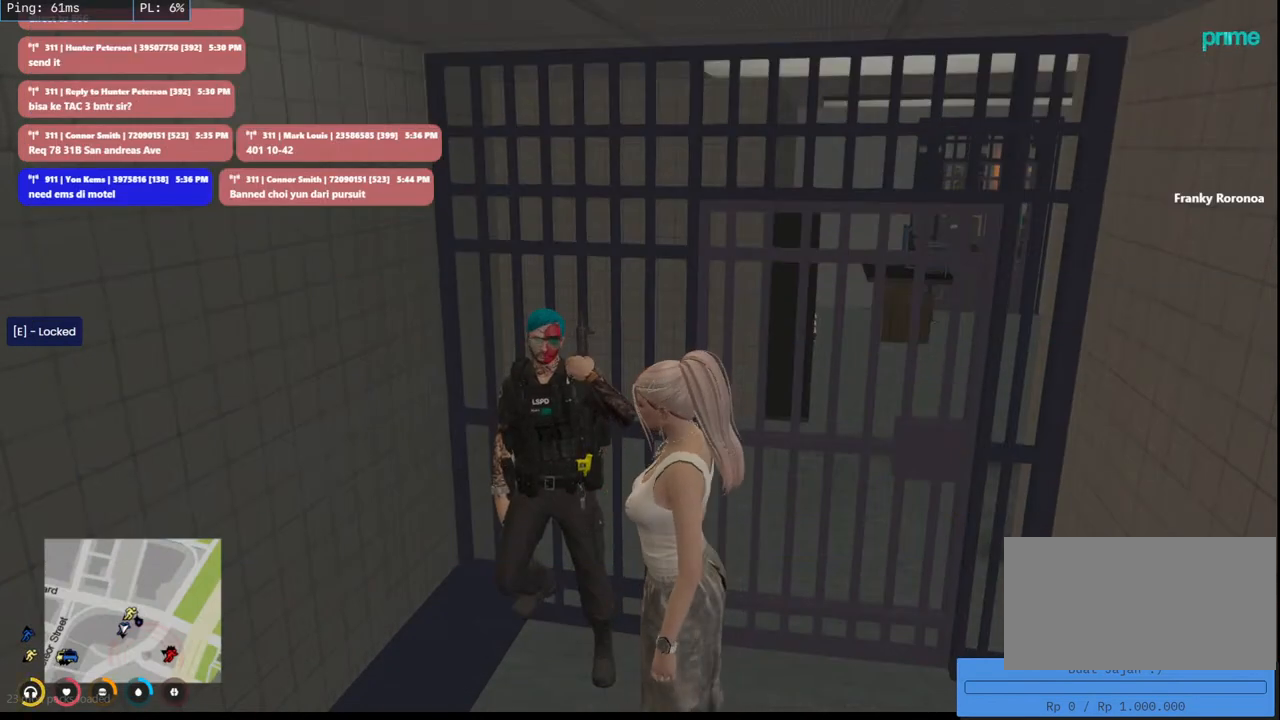
{"keys": ["s"], "mouse": ["mb5"], "events": [[350, "s", "down"]]}
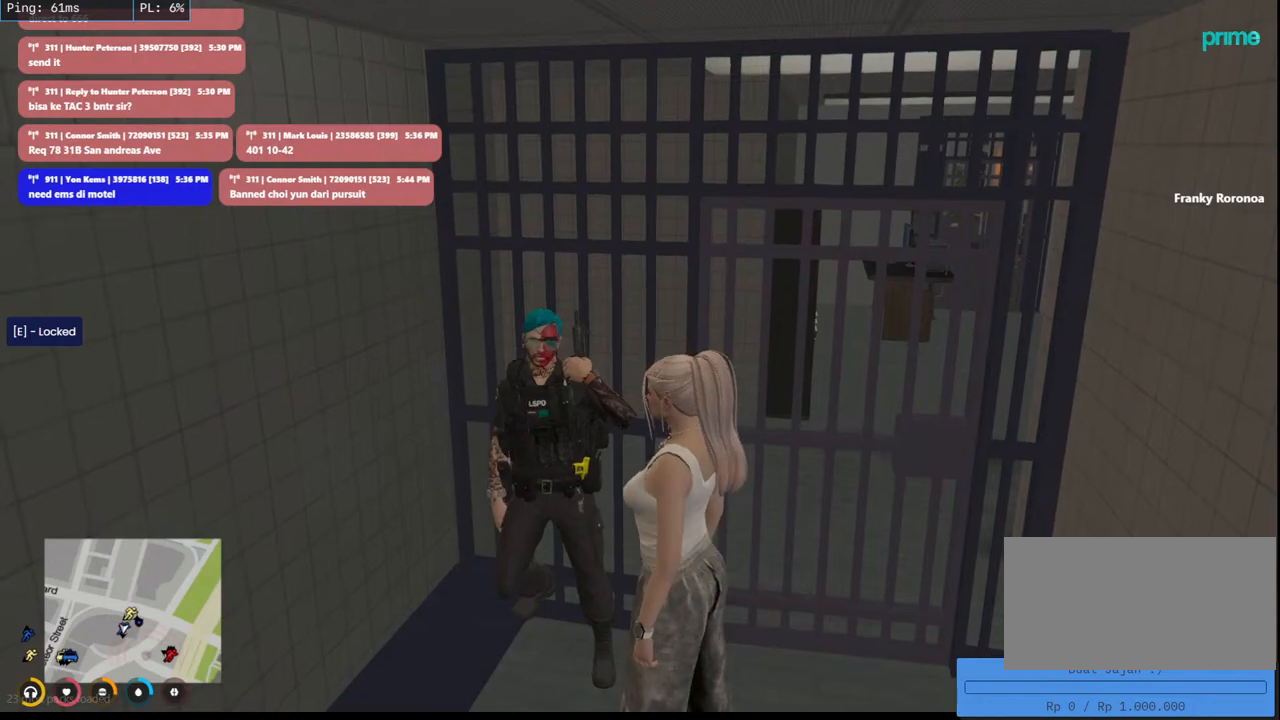
{"keys": ["s"], "mouse": ["mb5"], "events": []}
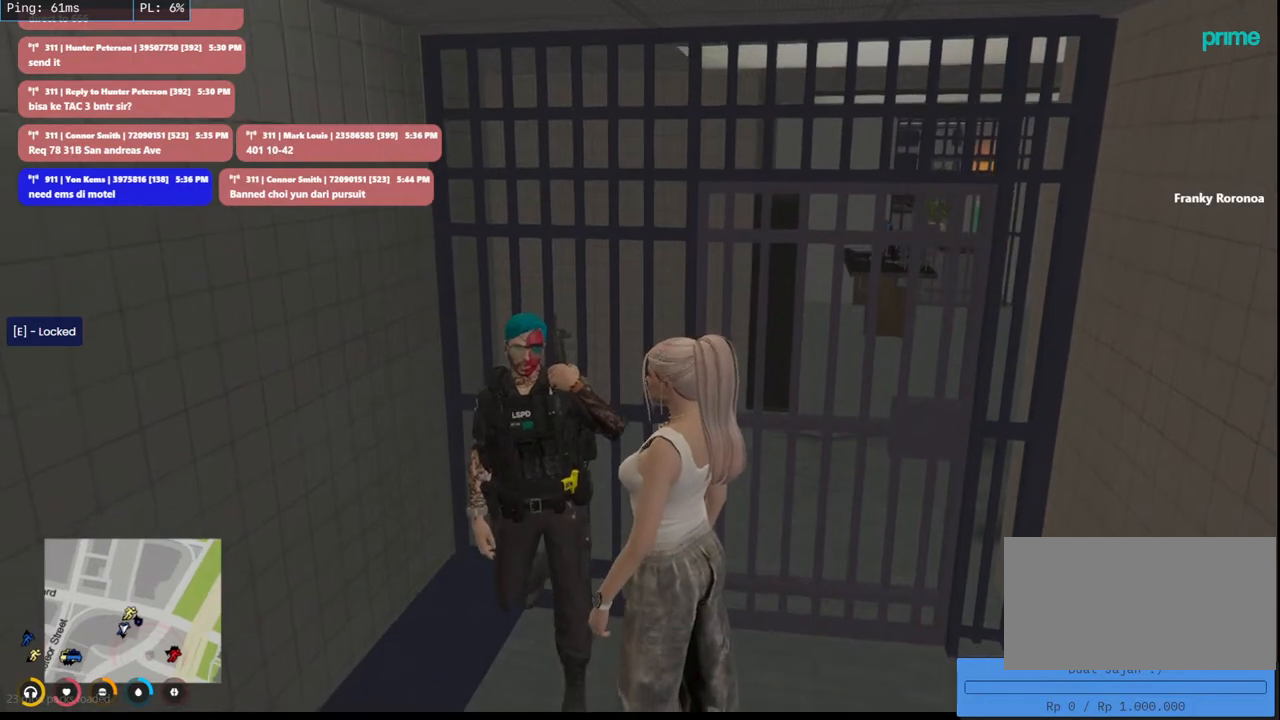
{"keys": ["s"], "mouse": [], "events": [[383, "mouse_mb5", "up"]]}
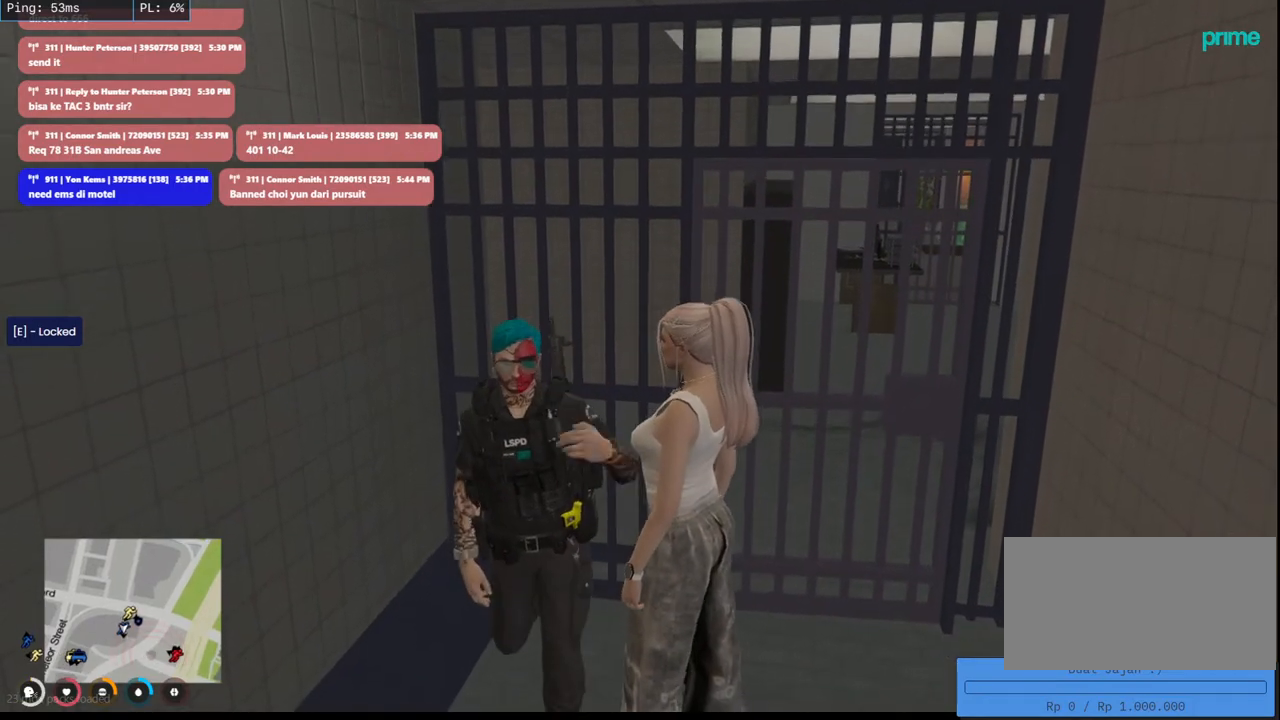
{"keys": ["d"], "mouse": [], "events": [[116, "d", "down"], [450, "s", "up"]]}